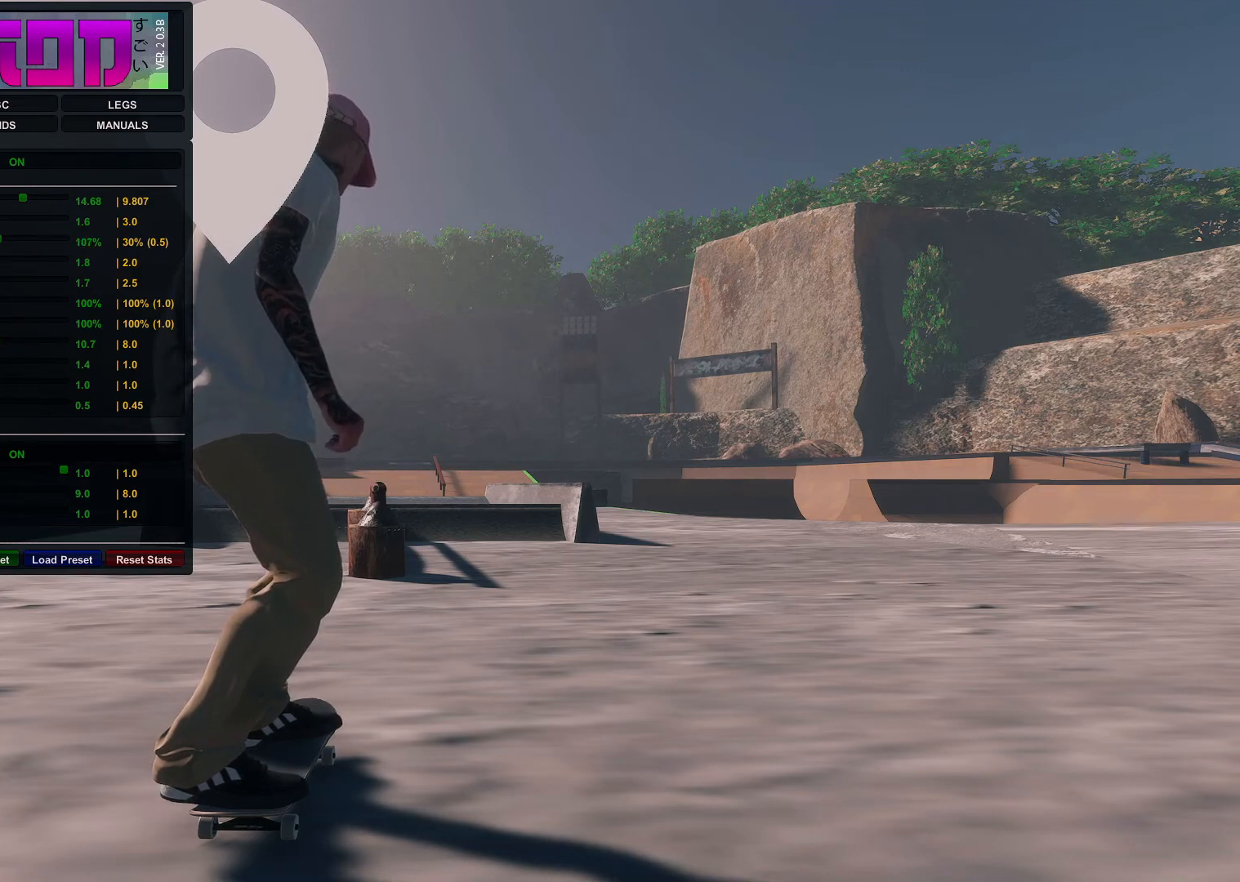
Gameplay with a controller (Xbox layout); each line is a JSON object with the inputs held at the frame after it. "events" lists button and stick changes between this image and that frame as [ms after this image, input, new state], when the widget could be followed in between.
{"buttons": [], "left_stick": "center", "right_stick": "center", "events": []}
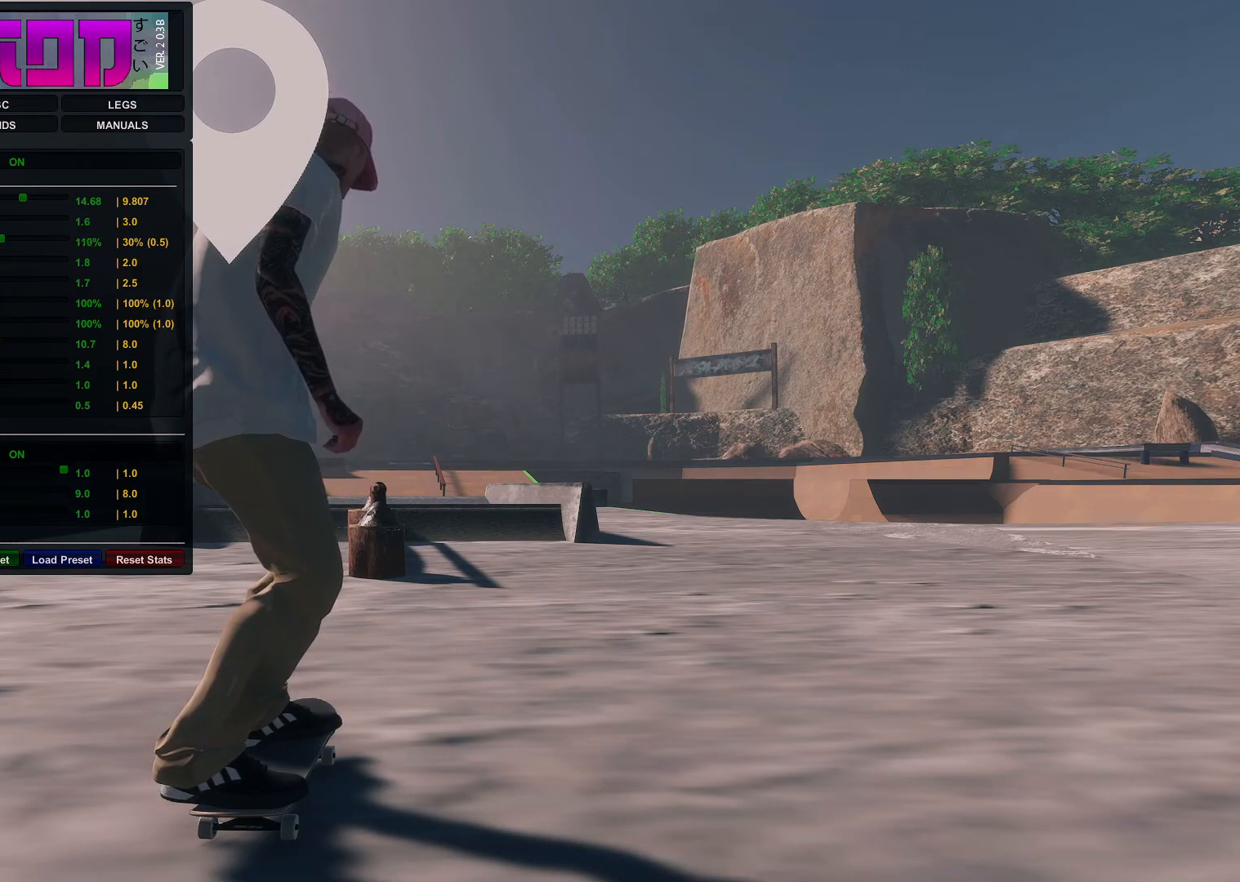
{"buttons": [], "left_stick": "center", "right_stick": "center", "events": []}
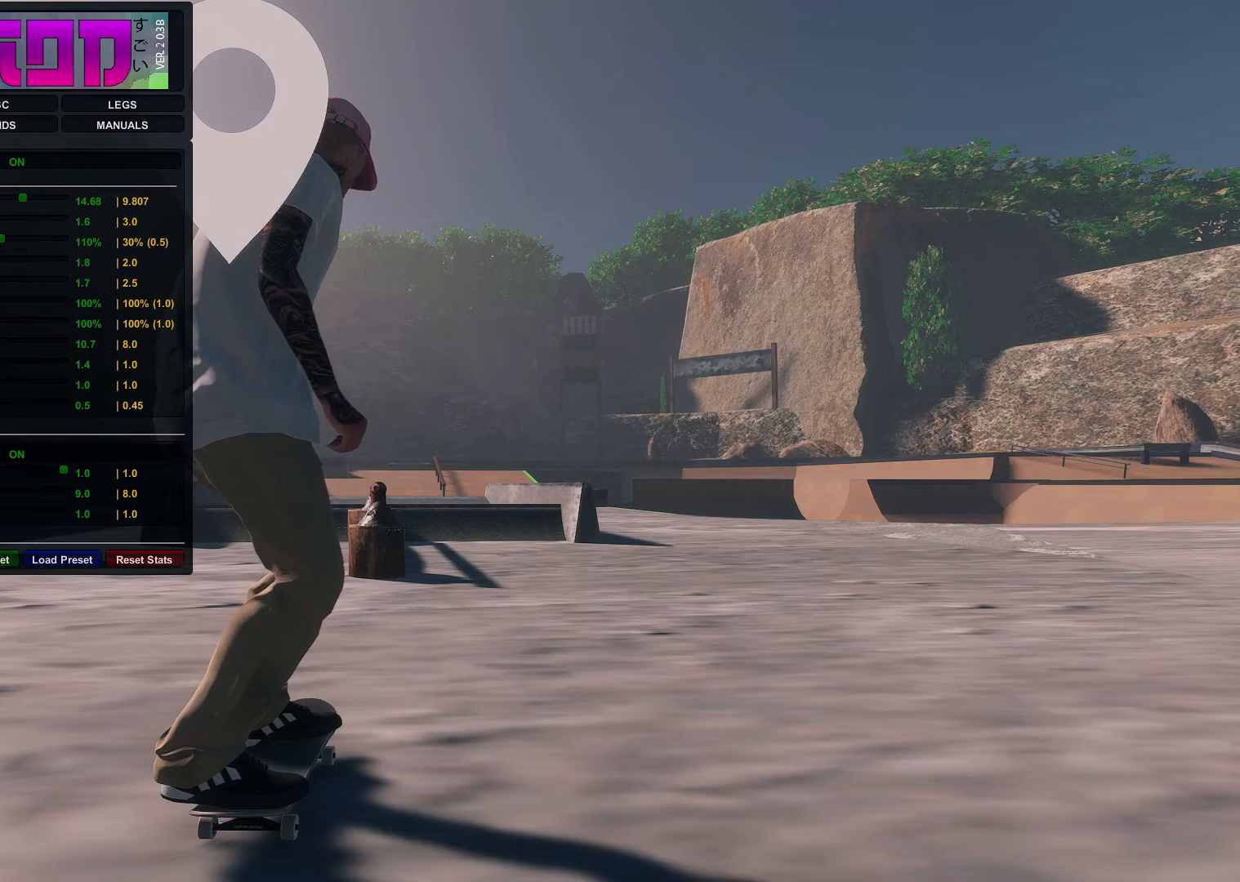
{"buttons": [], "left_stick": "center", "right_stick": "center", "events": []}
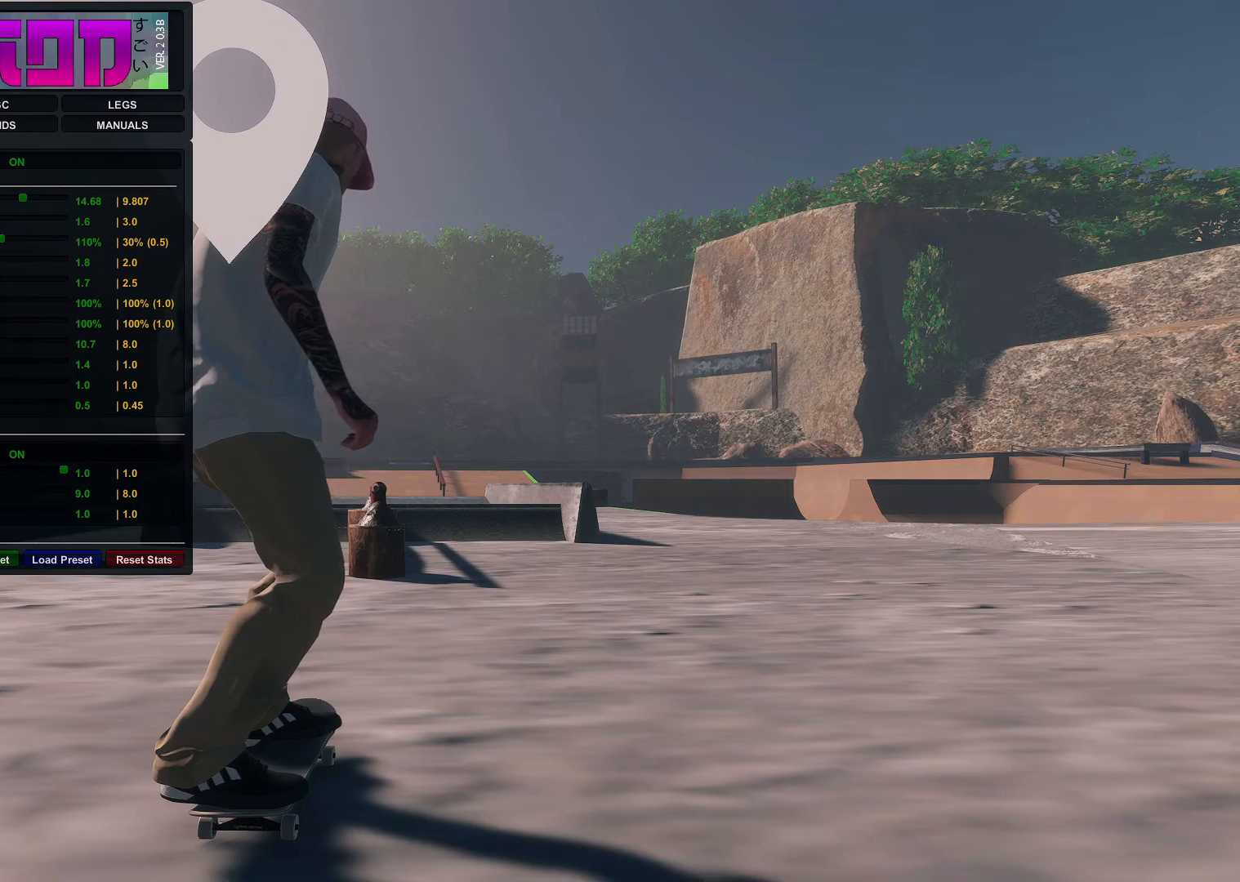
{"buttons": [], "left_stick": "center", "right_stick": "center", "events": []}
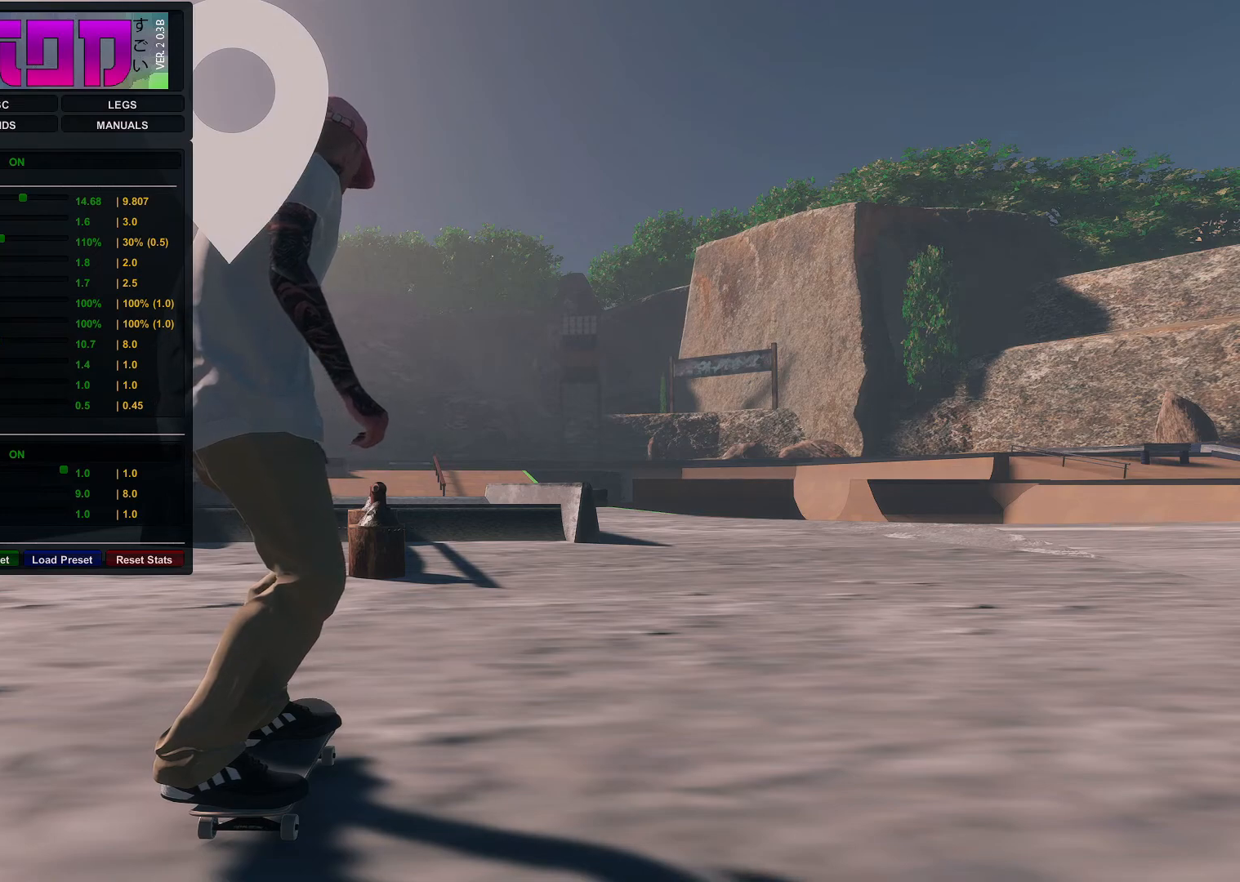
{"buttons": ["B"], "left_stick": "center", "right_stick": "center", "events": [[333, "B", "down"]]}
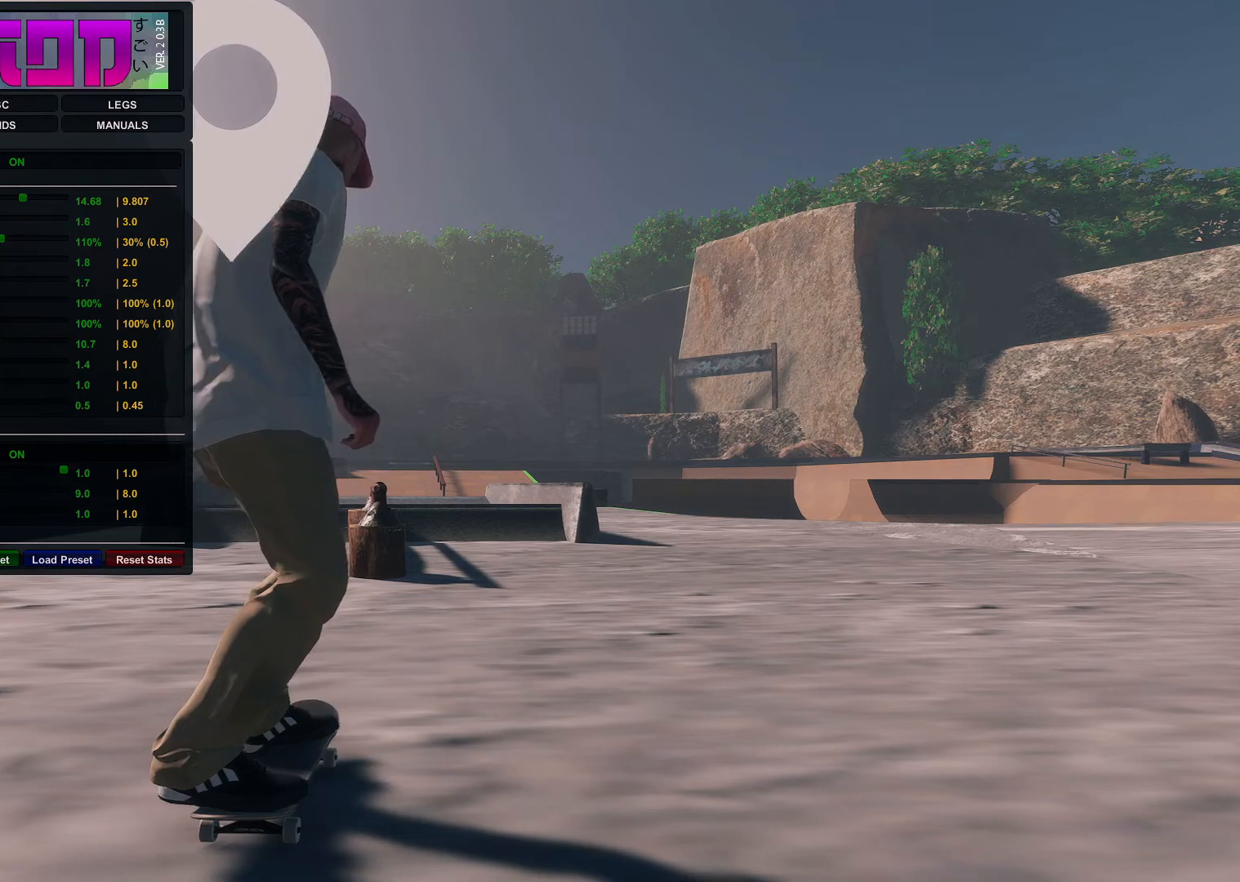
{"buttons": ["A"], "left_stick": "center", "right_stick": "center", "events": [[17, "B", "up"], [117, "DPAD_UP", "down"], [233, "DPAD_UP", "up"], [483, "A", "down"]]}
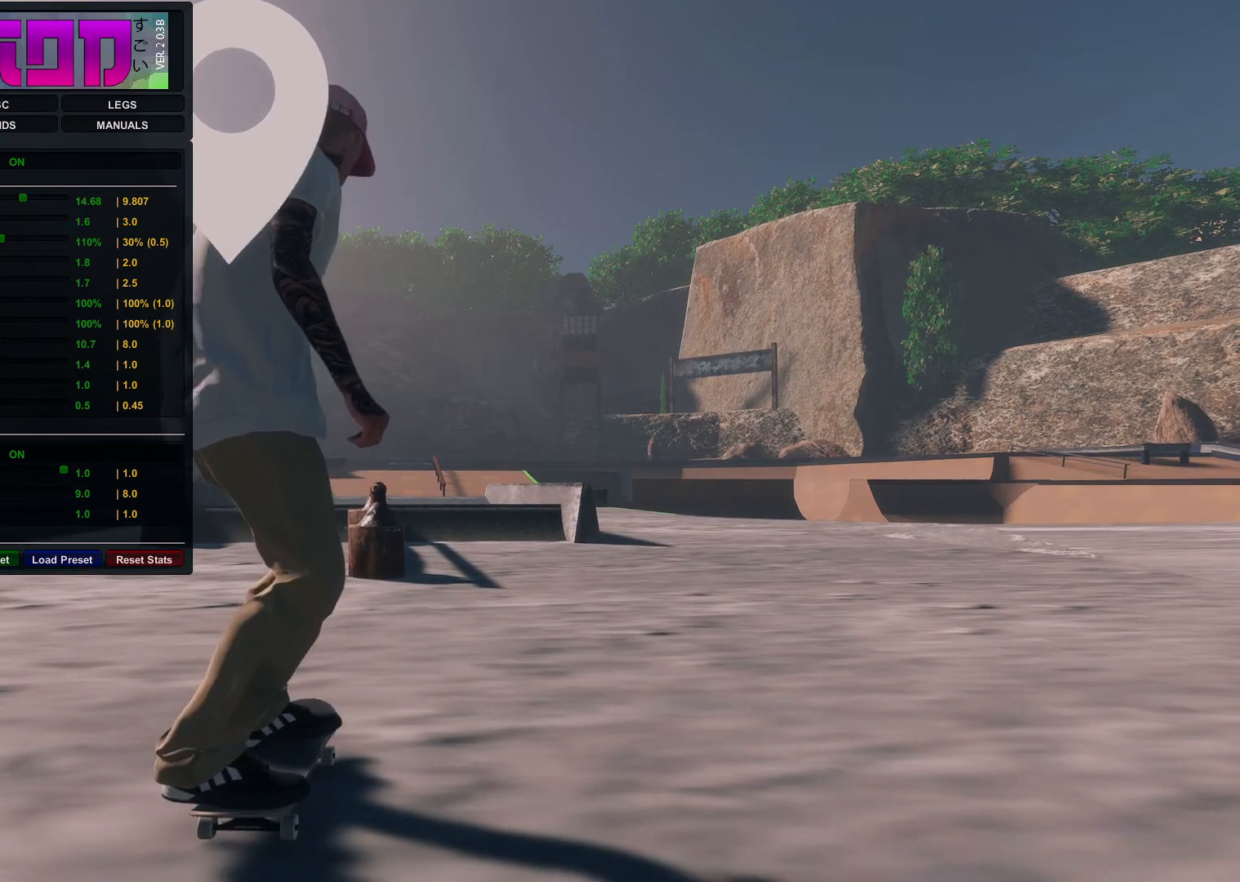
{"buttons": [], "left_stick": "down", "right_stick": "down", "events": [[183, "A", "up"], [333, "right_stick", "down"], [367, "left_stick", "down"]]}
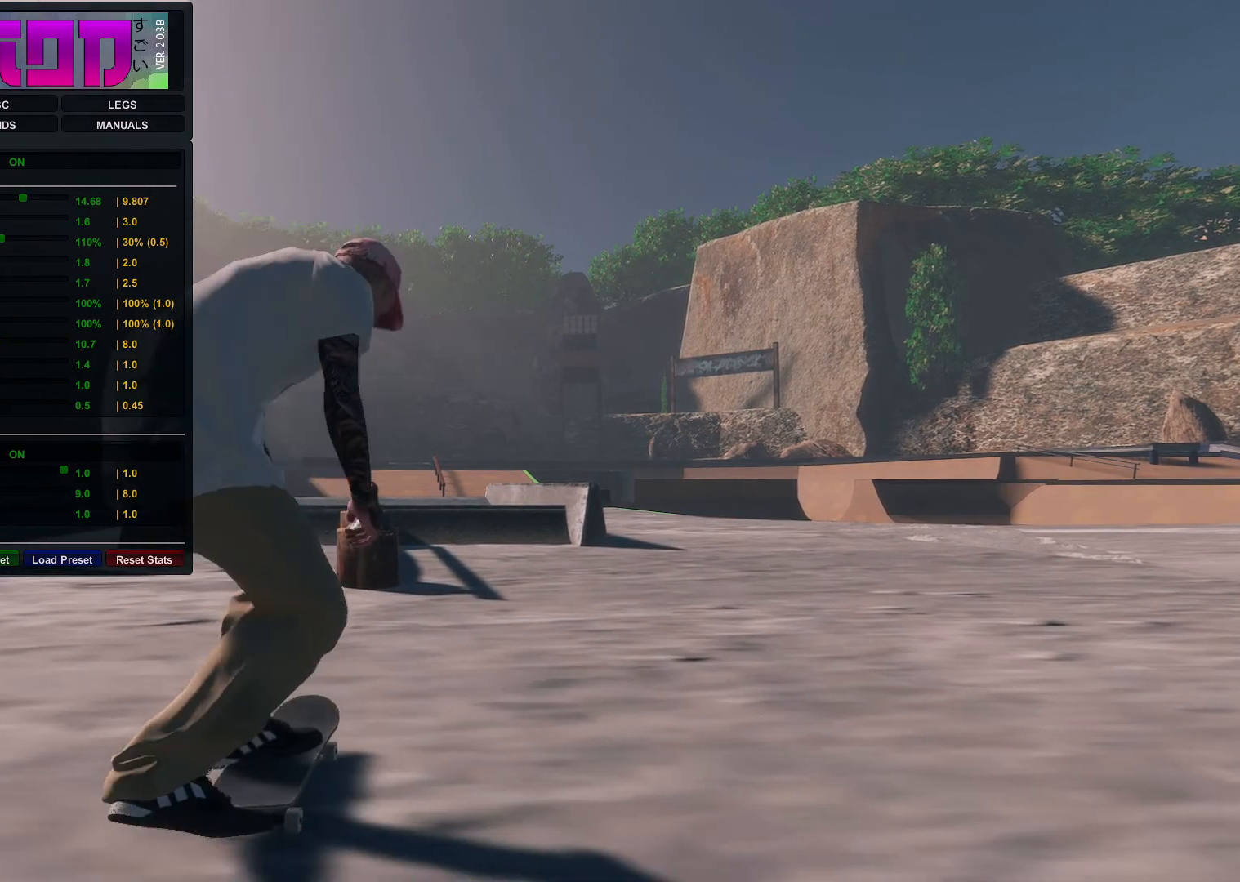
{"buttons": [], "left_stick": "center", "right_stick": "center", "events": [[217, "right_stick", "center"], [233, "left_stick", "center"]]}
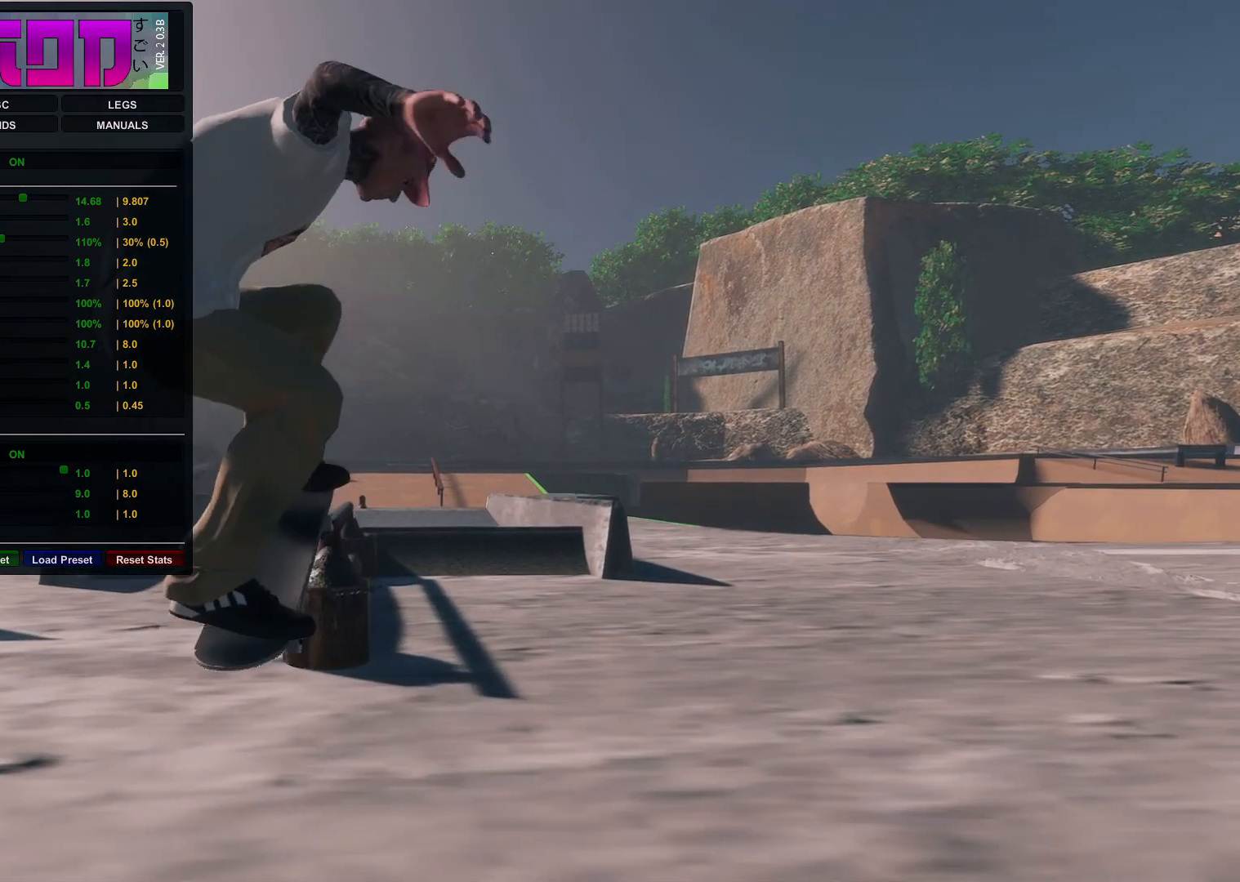
{"buttons": ["R2"], "left_stick": "center", "right_stick": "center", "events": [[367, "R2", "down"]]}
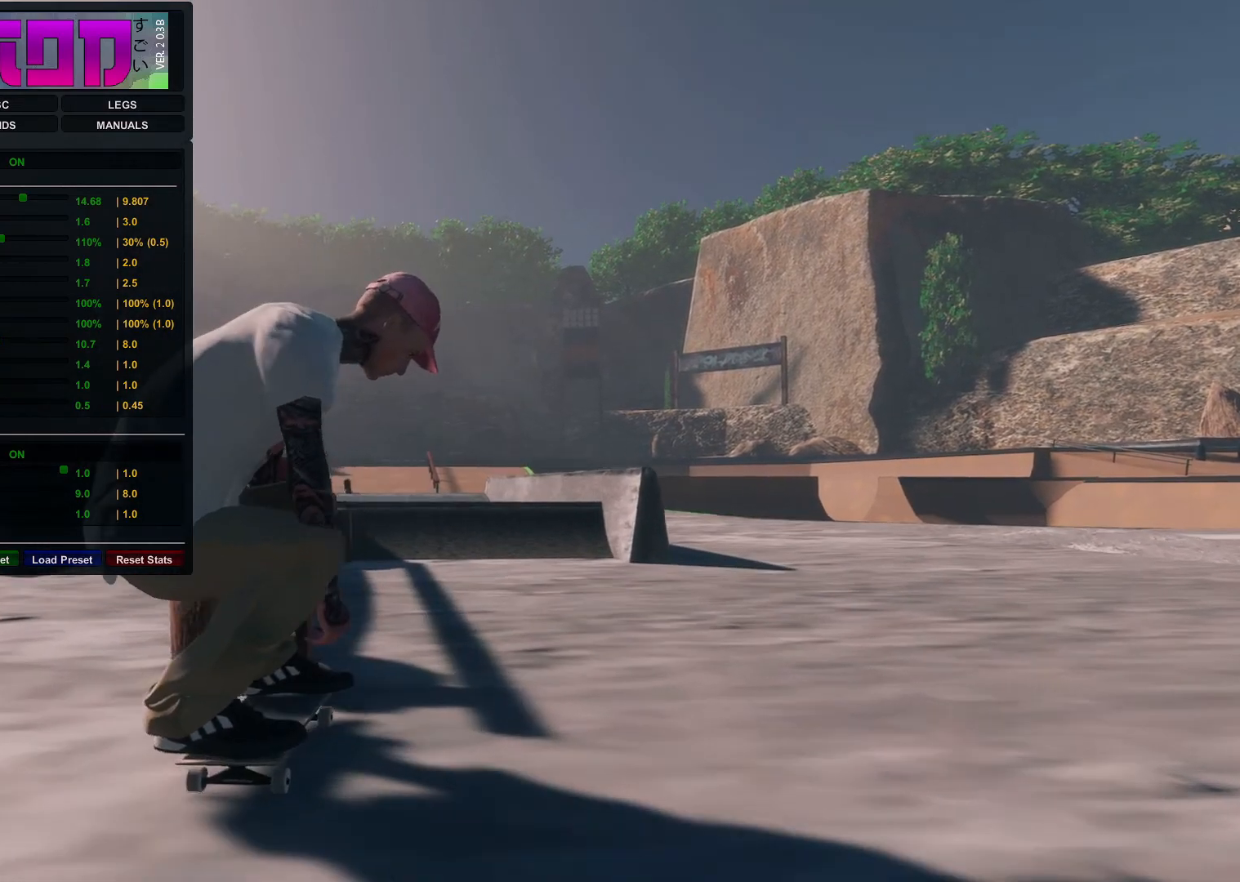
{"buttons": ["L2"], "left_stick": "center", "right_stick": "center", "events": [[117, "R2", "up"], [233, "A", "down"], [283, "L2", "down"], [433, "A", "up"]]}
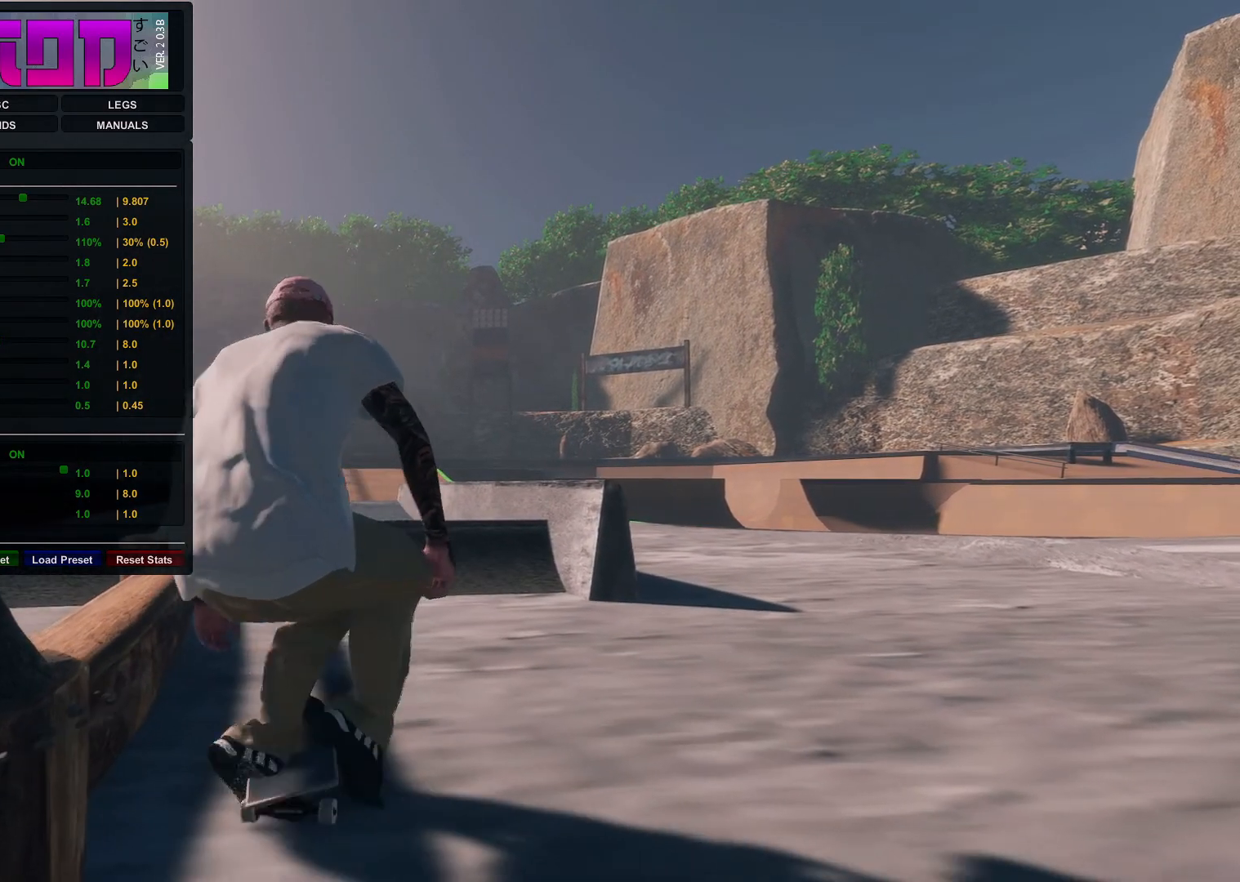
{"buttons": [], "left_stick": "center", "right_stick": "center", "events": [[67, "L2", "up"], [133, "left_stick", "down"], [133, "right_stick", "down"], [283, "left_stick", "center"], [283, "right_stick", "center"]]}
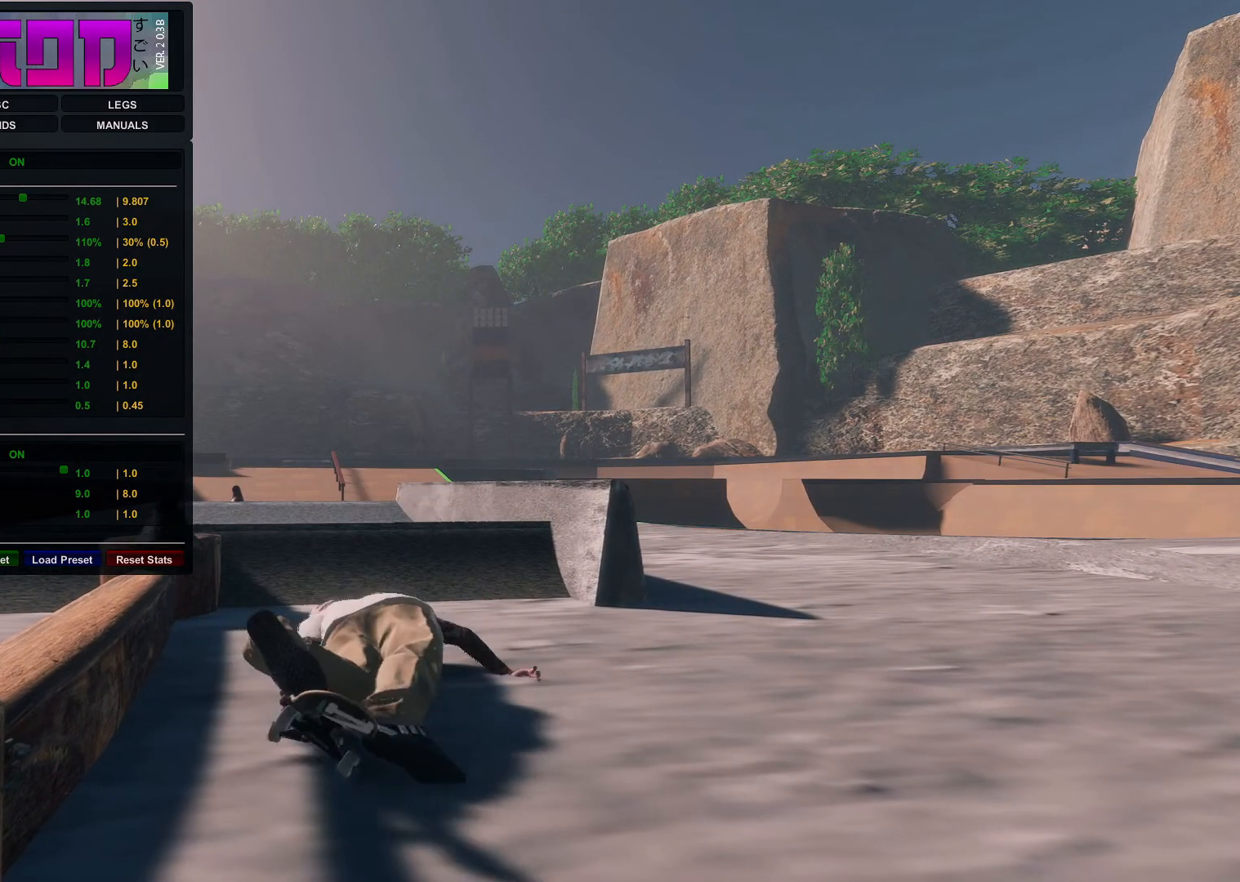
{"buttons": [], "left_stick": "center", "right_stick": "center", "events": [[283, "DPAD_UP", "down"], [467, "DPAD_UP", "up"]]}
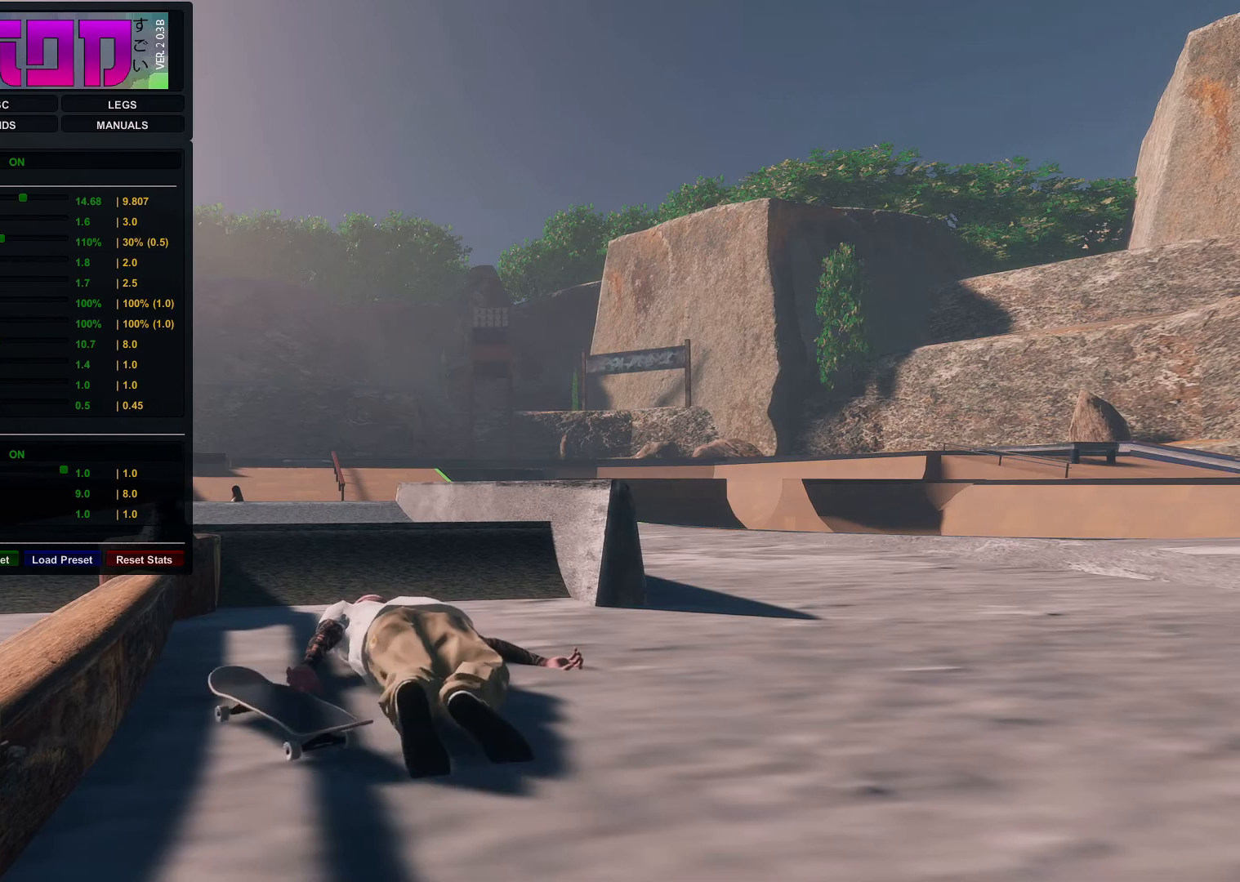
{"buttons": ["A"], "left_stick": "center", "right_stick": "center", "events": [[167, "DPAD_UP", "down"], [283, "DPAD_UP", "up"], [417, "A", "down"]]}
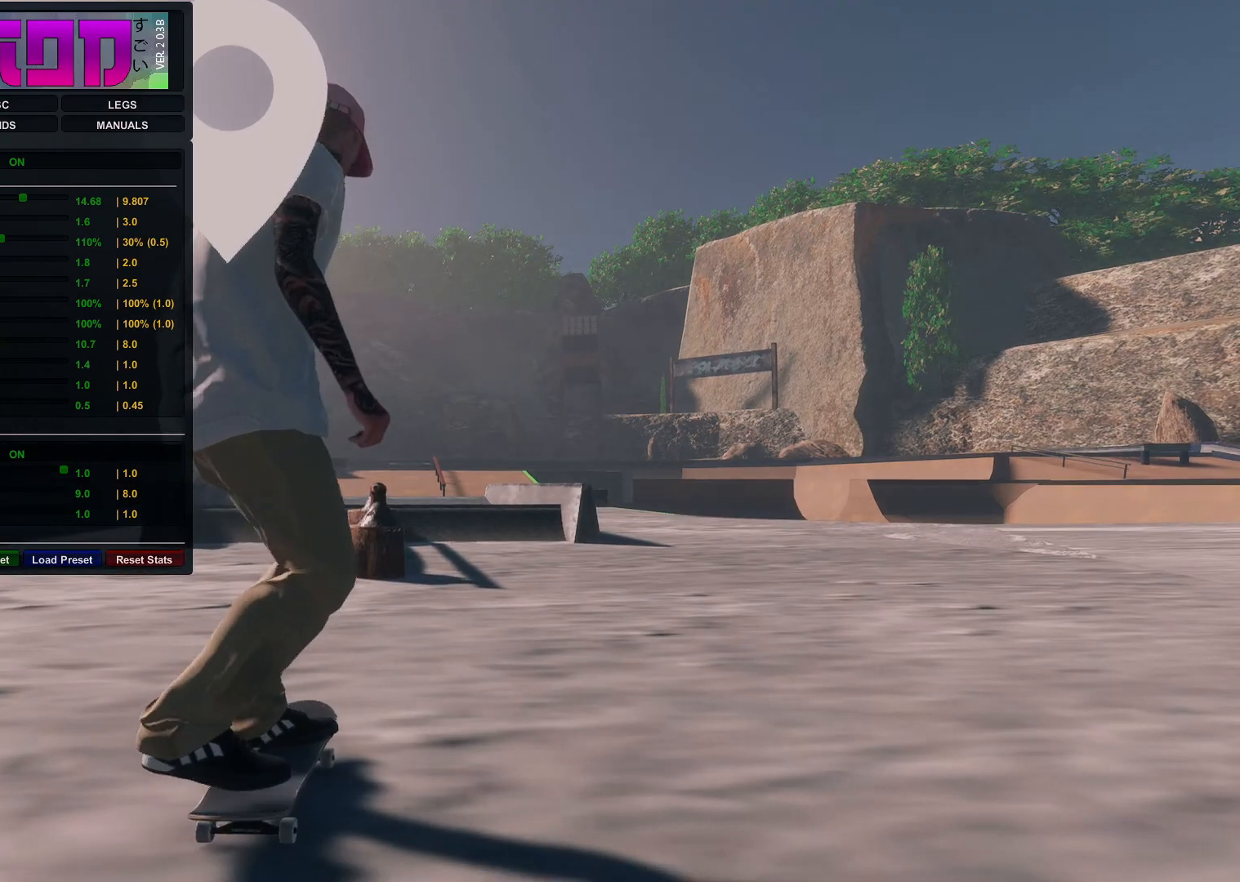
{"buttons": [], "left_stick": "down", "right_stick": "down", "events": [[83, "R2", "down"], [283, "A", "up"], [383, "R2", "up"], [417, "right_stick", "down"], [433, "left_stick", "down"]]}
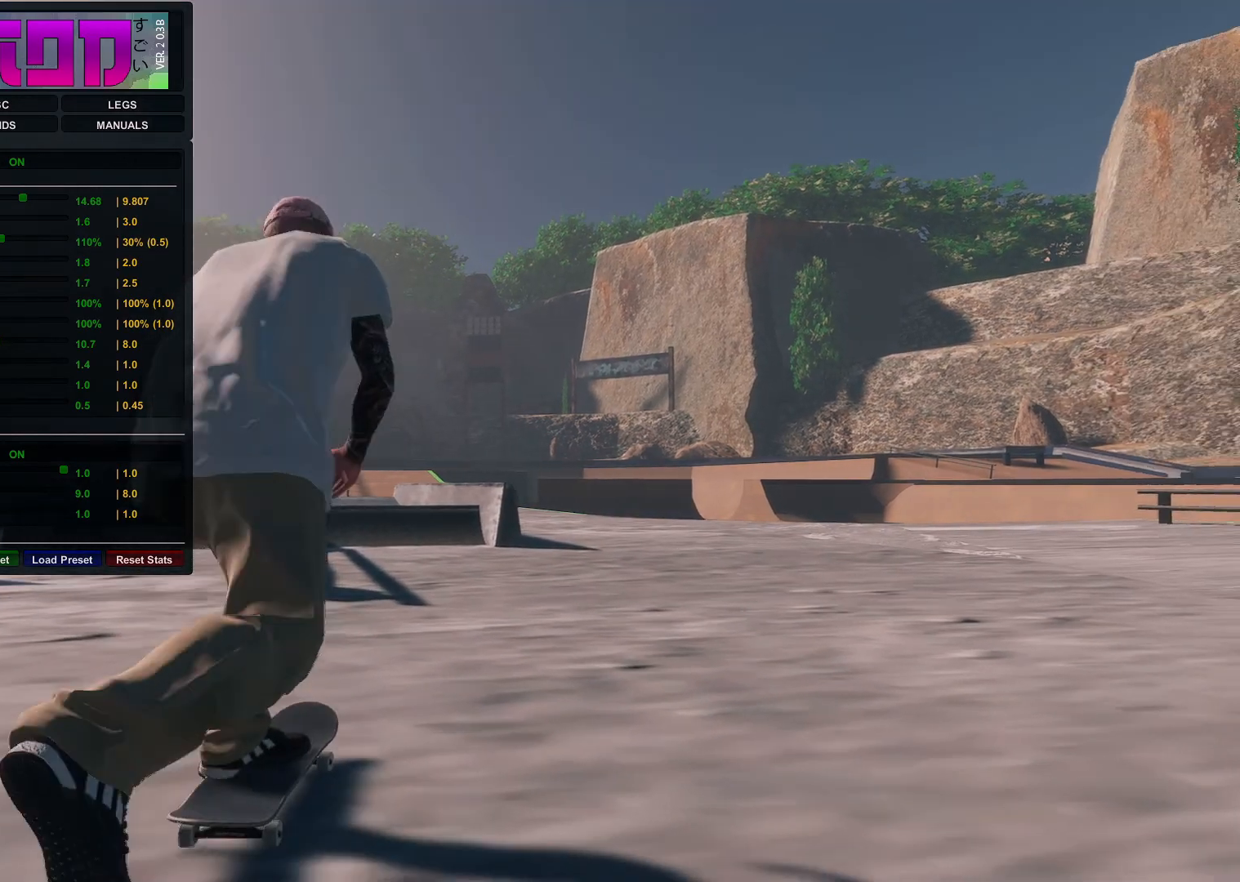
{"buttons": [], "left_stick": "center", "right_stick": "center", "events": [[217, "left_stick", "left"], [267, "right_stick", "center"], [283, "left_stick", "center"]]}
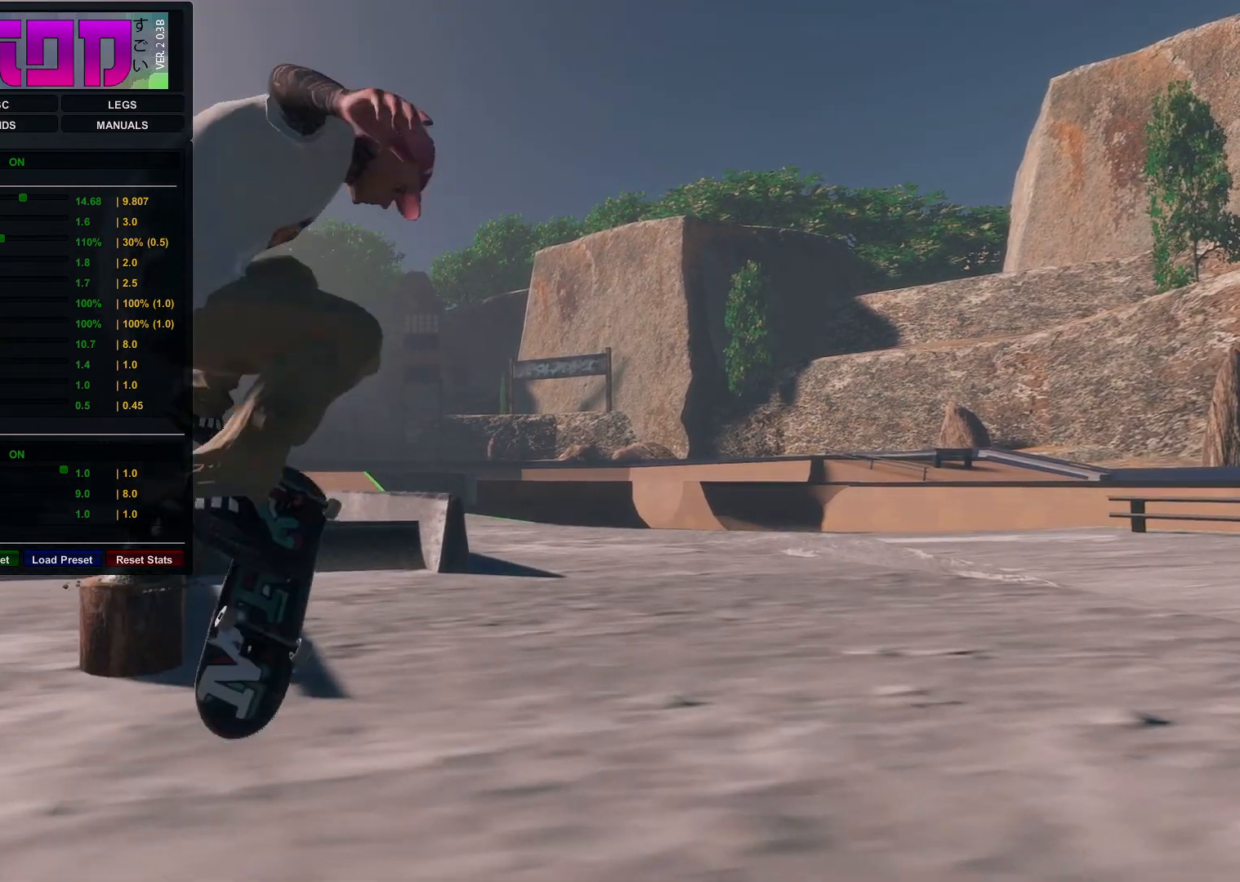
{"buttons": ["L2"], "left_stick": "center", "right_stick": "center", "events": [[133, "L3", "down"], [167, "R3", "down"], [167, "right_stick", "left"], [233, "right_stick", "down-left"], [283, "L3", "up"], [317, "R3", "up"], [333, "right_stick", "center"], [483, "L2", "down"]]}
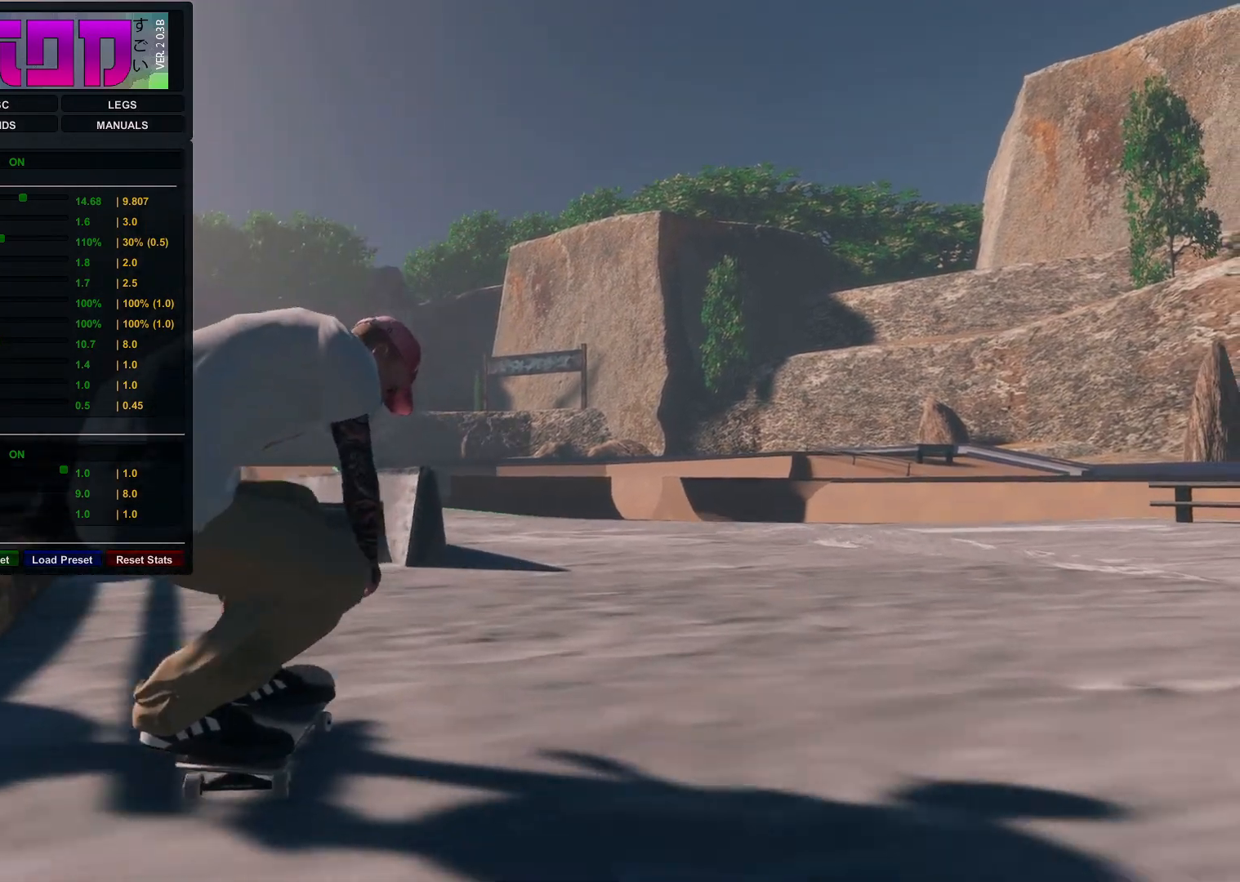
{"buttons": [], "left_stick": "center", "right_stick": "center", "events": [[433, "L2", "up"]]}
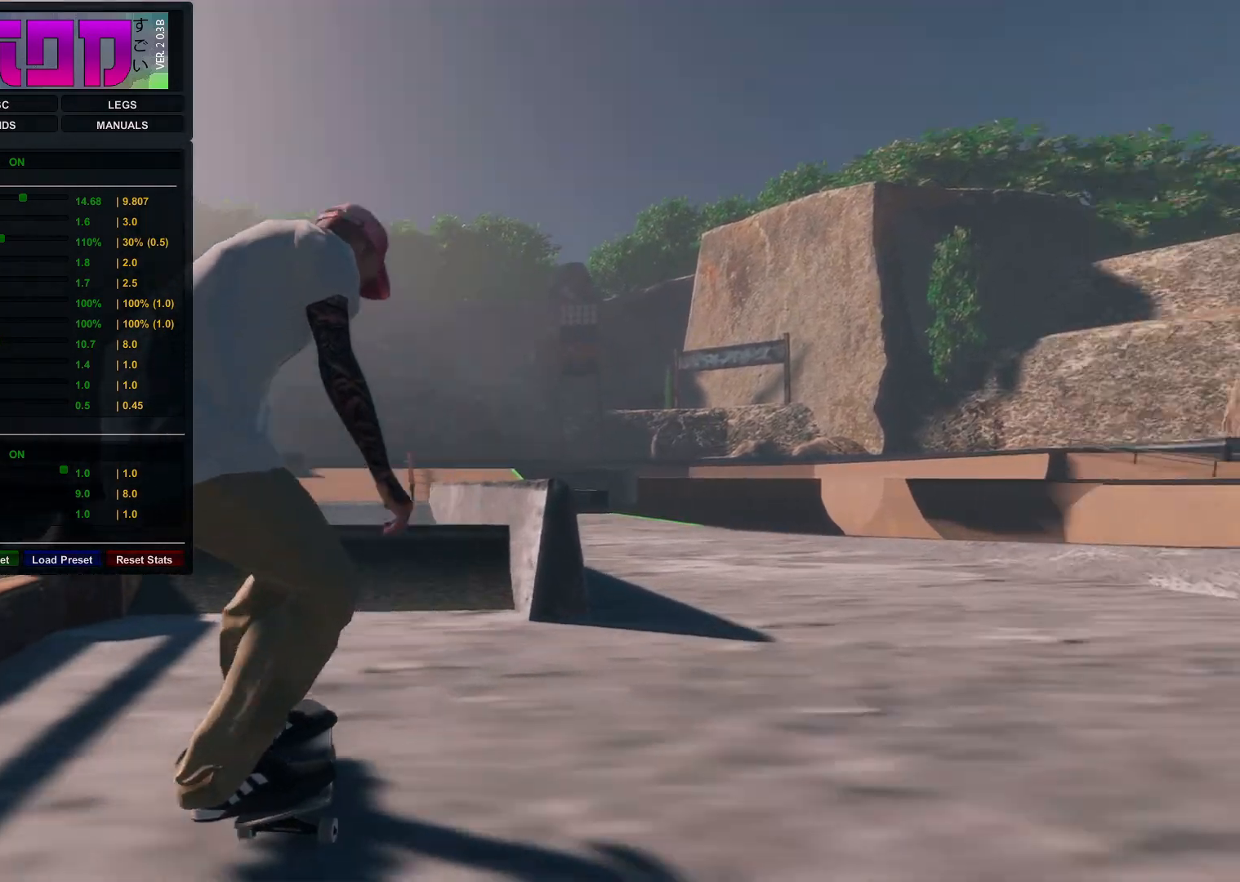
{"buttons": [], "left_stick": "down", "right_stick": "down", "events": [[333, "right_stick", "down"], [367, "left_stick", "down"]]}
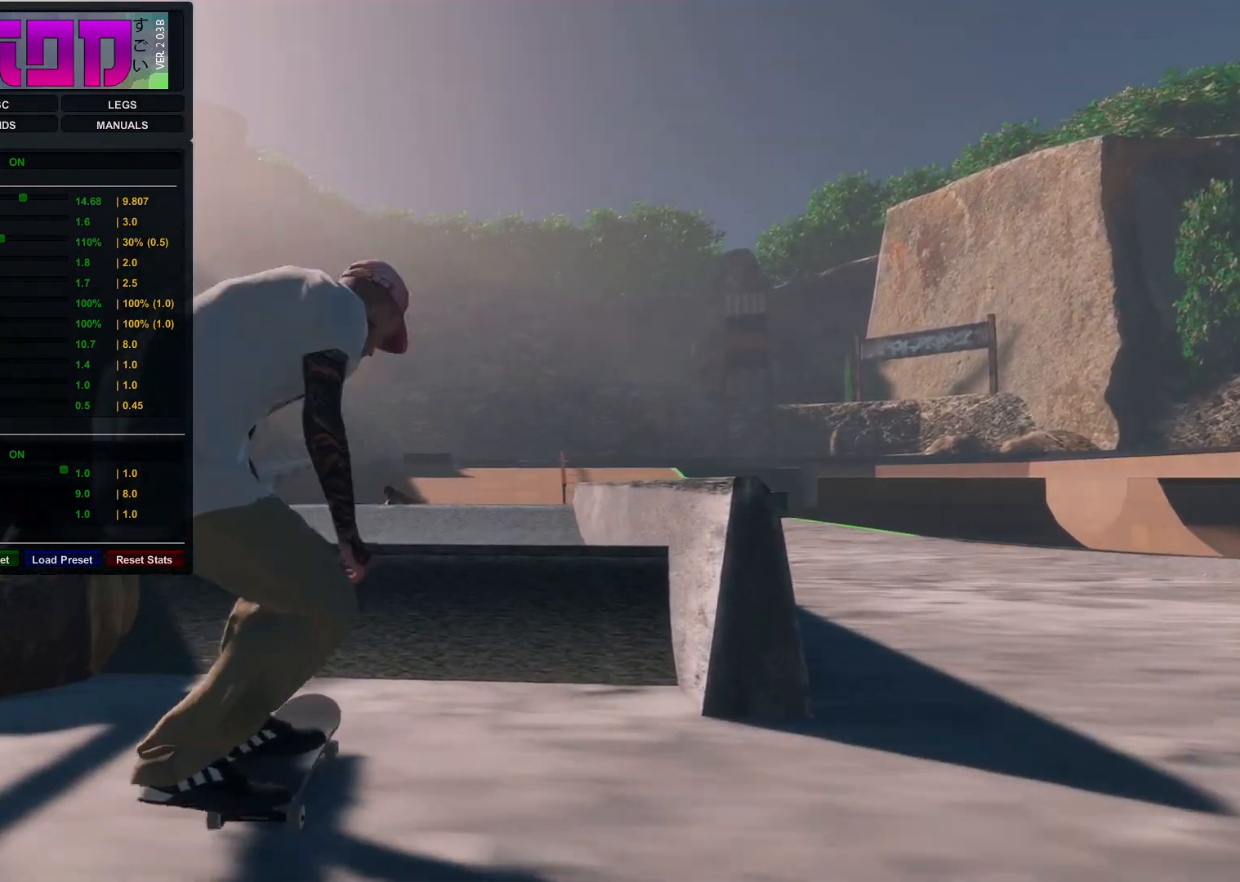
{"buttons": [], "left_stick": "up", "right_stick": "up", "events": [[183, "left_stick", "center"], [183, "right_stick", "center"], [283, "left_stick", "up"], [283, "right_stick", "up"]]}
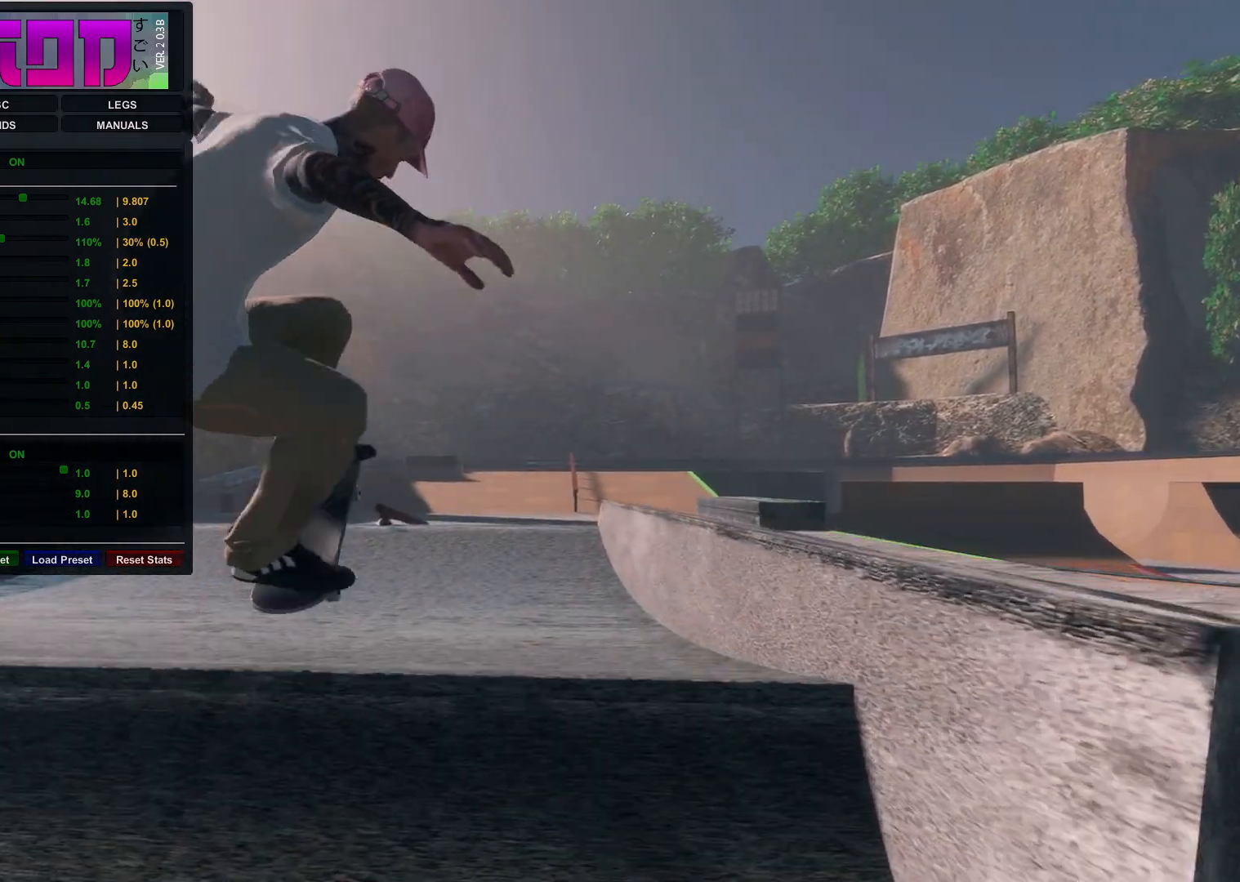
{"buttons": [], "left_stick": "center", "right_stick": "center", "events": [[83, "left_stick", "center"], [83, "right_stick", "center"]]}
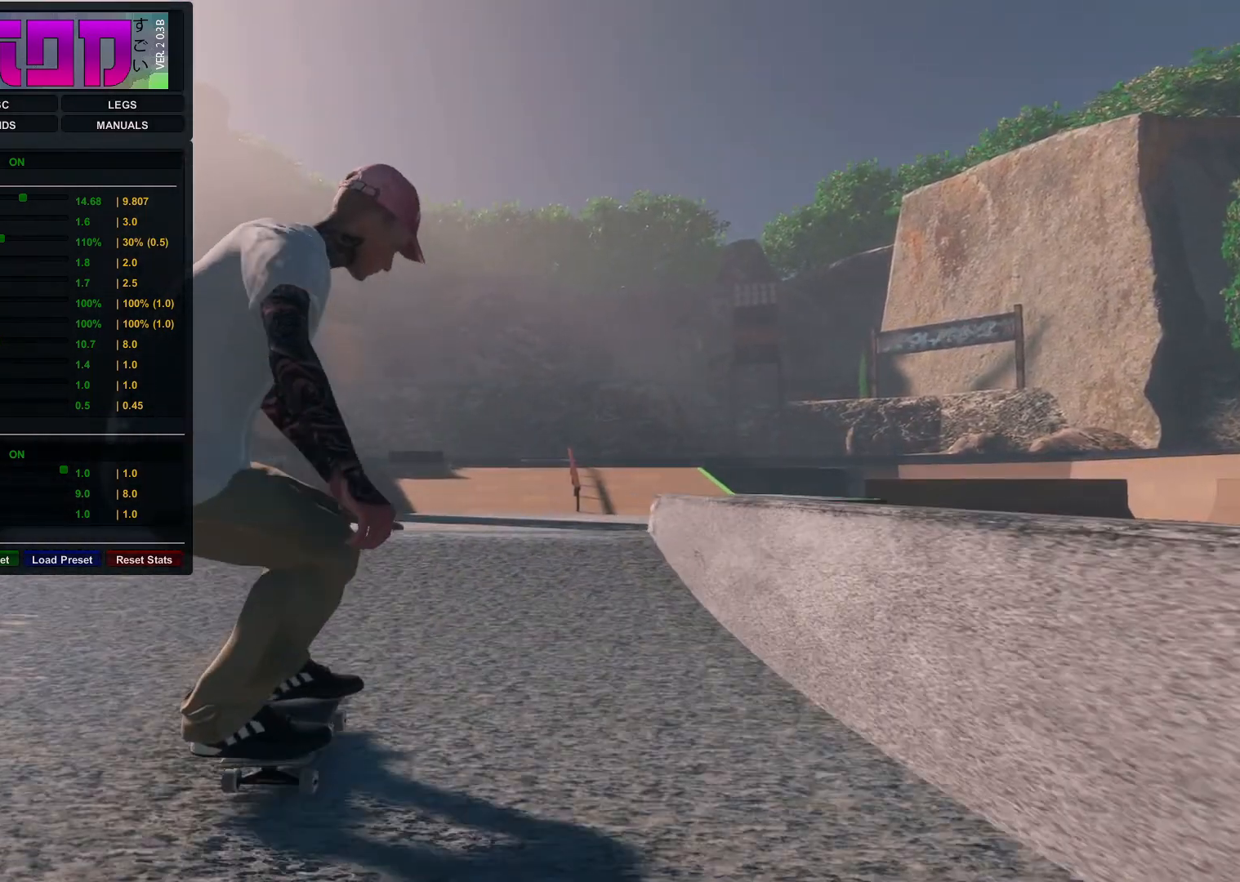
{"buttons": [], "left_stick": "down-left", "right_stick": "center", "events": [[183, "L2", "down"], [233, "right_stick", "down"], [283, "left_stick", "down"], [317, "L2", "up"], [417, "left_stick", "down-left"], [483, "right_stick", "center"]]}
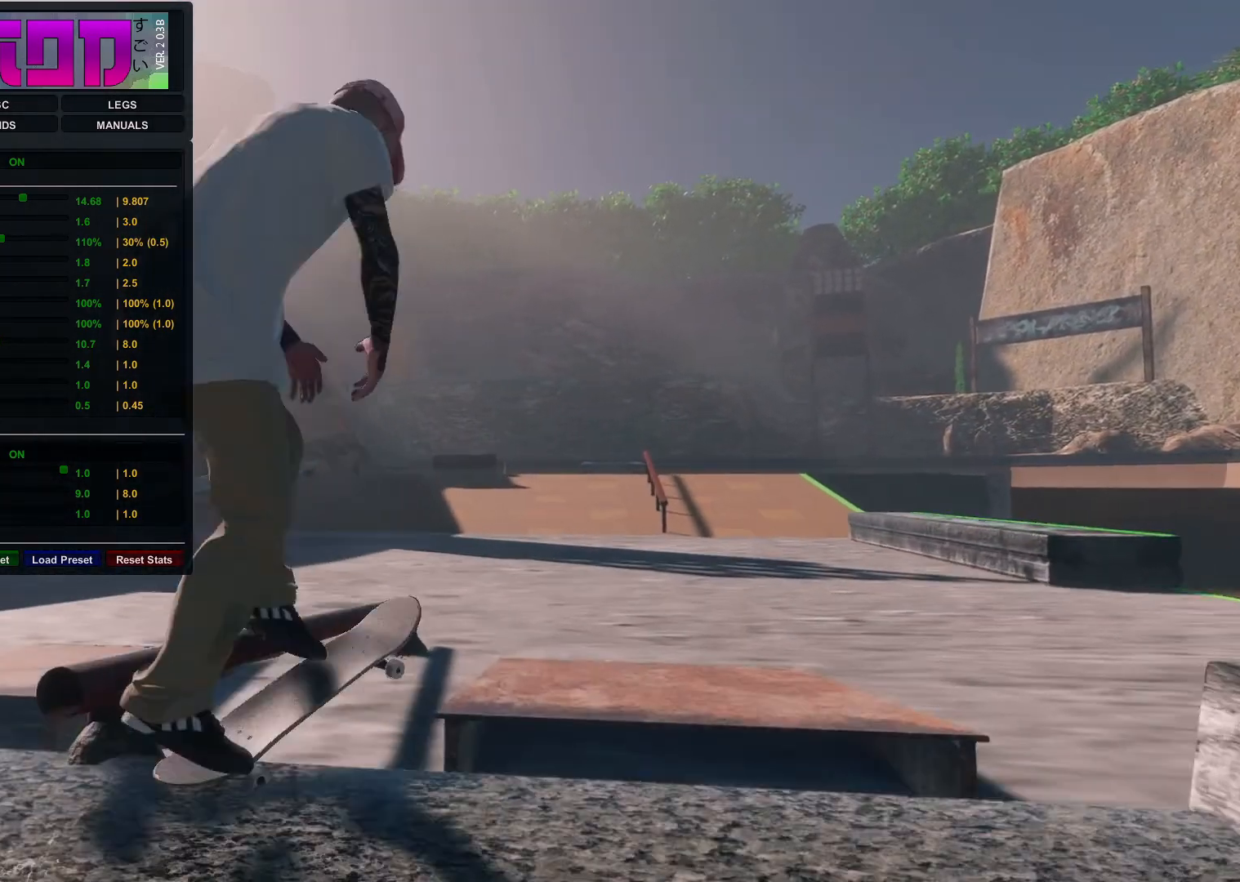
{"buttons": ["L3", "R3"], "left_stick": "center", "right_stick": "center", "events": [[183, "left_stick", "center"], [433, "R3", "down"], [467, "L3", "down"]]}
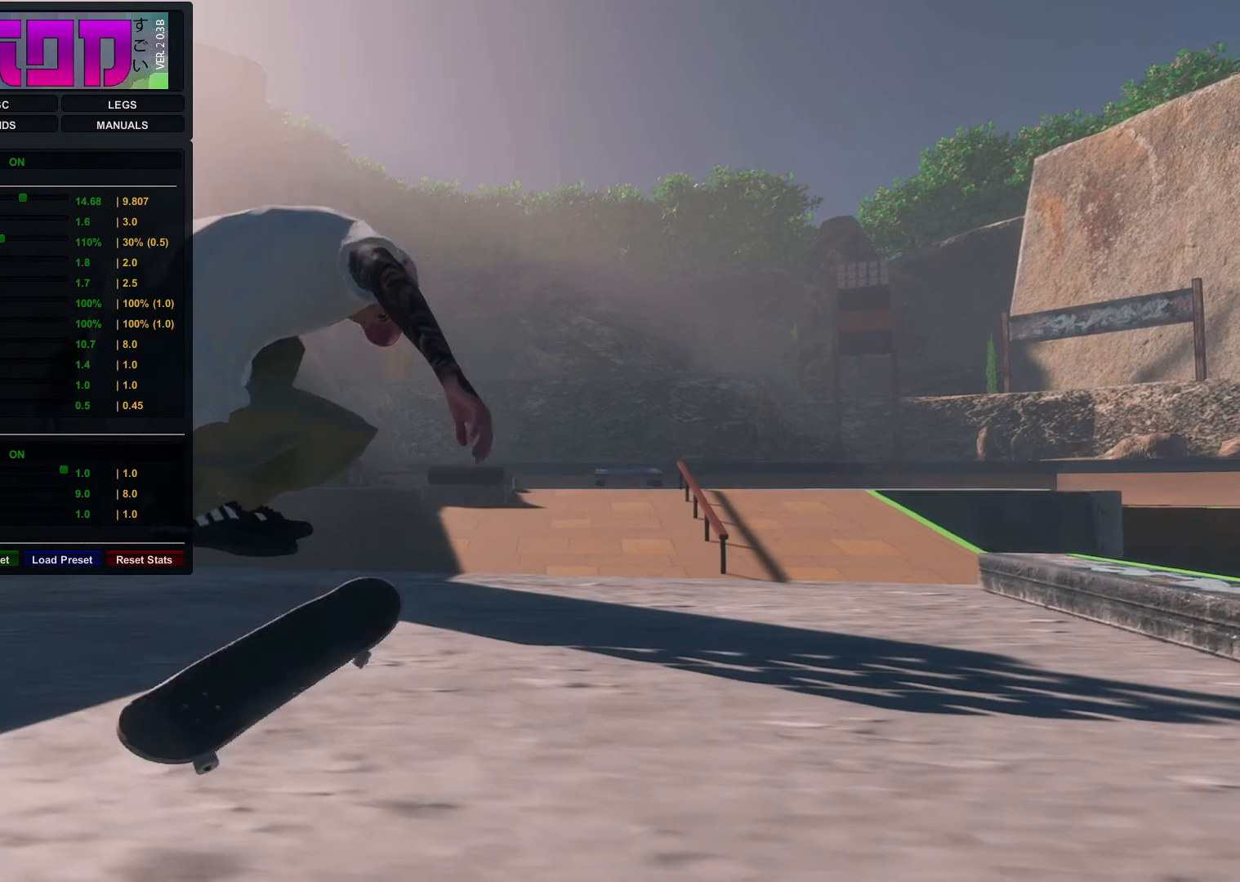
{"buttons": ["DPAD_UP"], "left_stick": "center", "right_stick": "center", "events": [[33, "left_stick", "right"], [83, "L3", "up"], [83, "R3", "up"], [283, "left_stick", "center"], [383, "DPAD_UP", "down"]]}
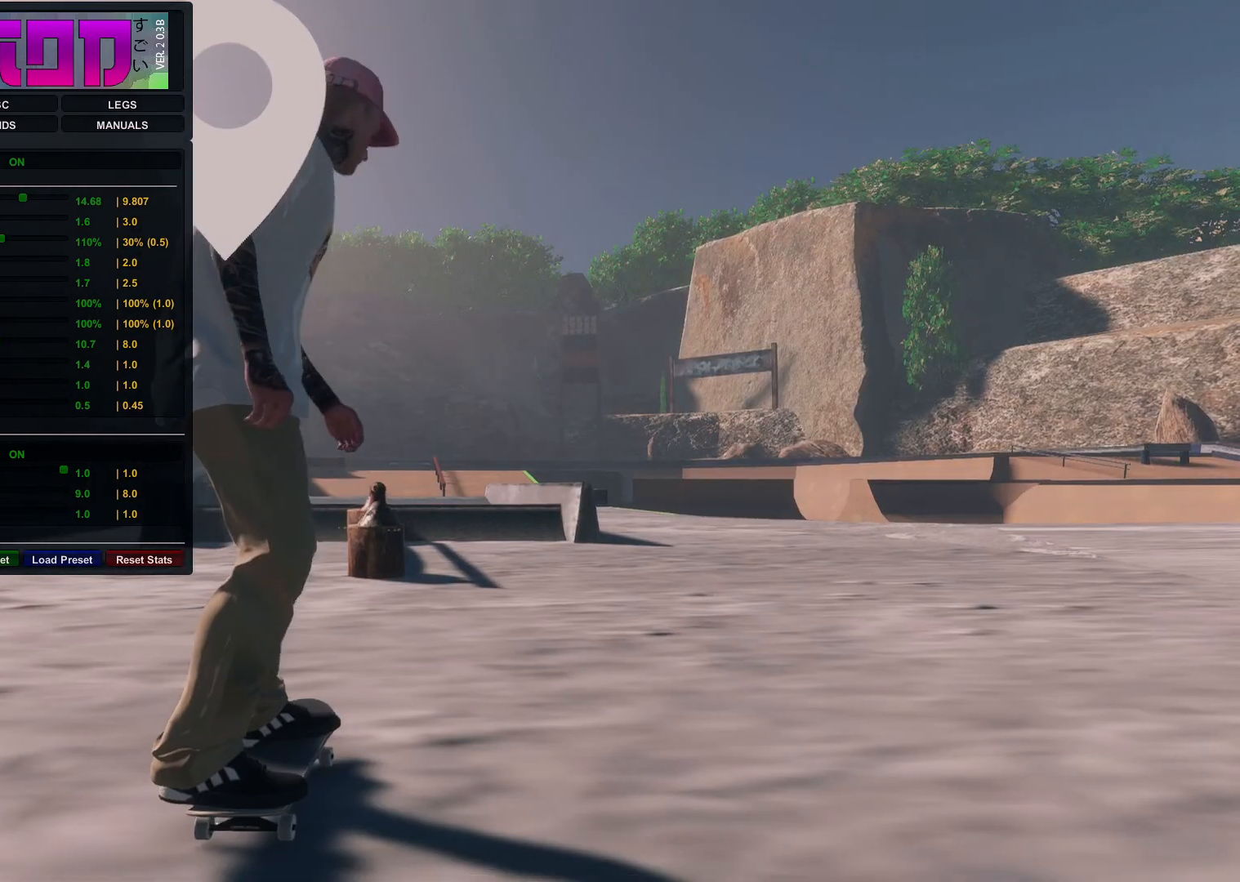
{"buttons": [], "left_stick": "center", "right_stick": "center", "events": [[33, "DPAD_UP", "up"]]}
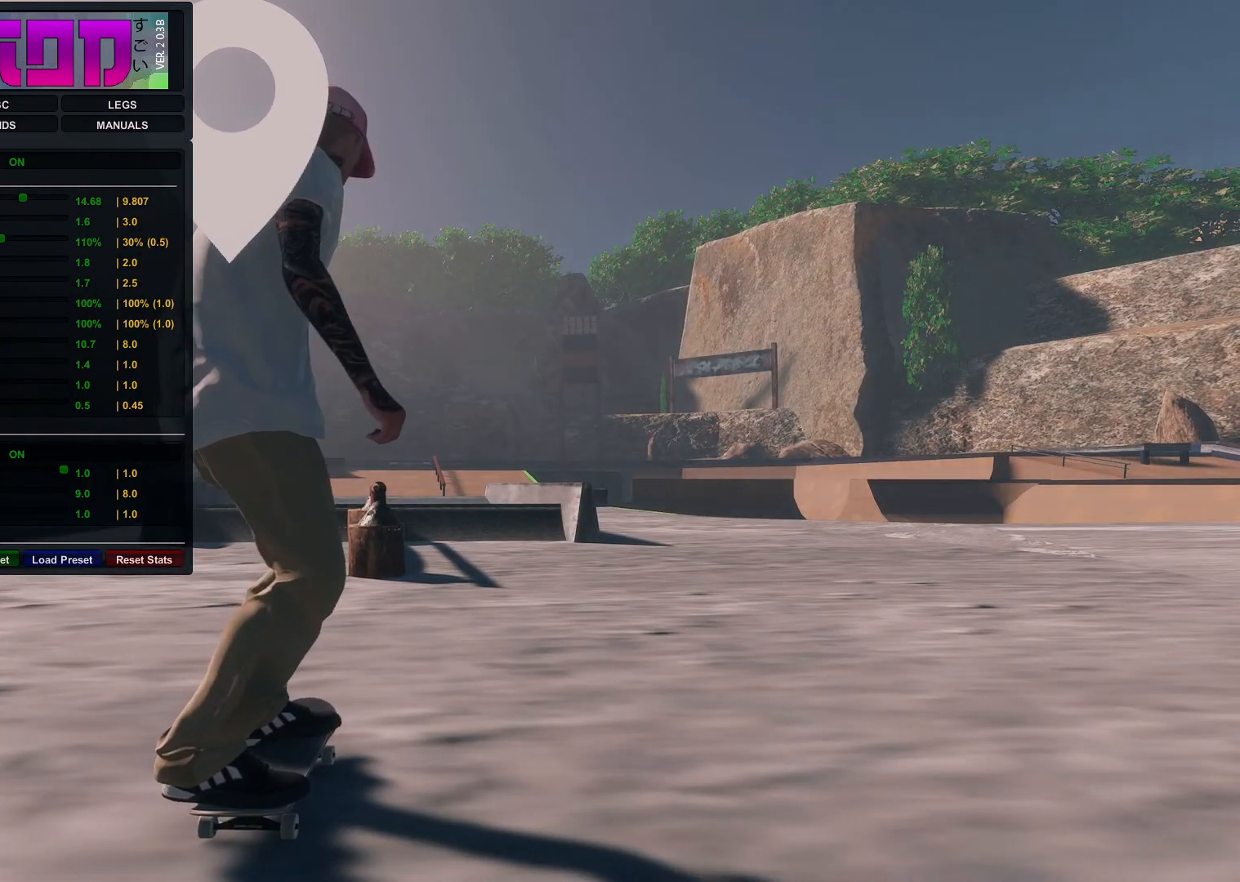
{"buttons": [], "left_stick": "center", "right_stick": "center", "events": []}